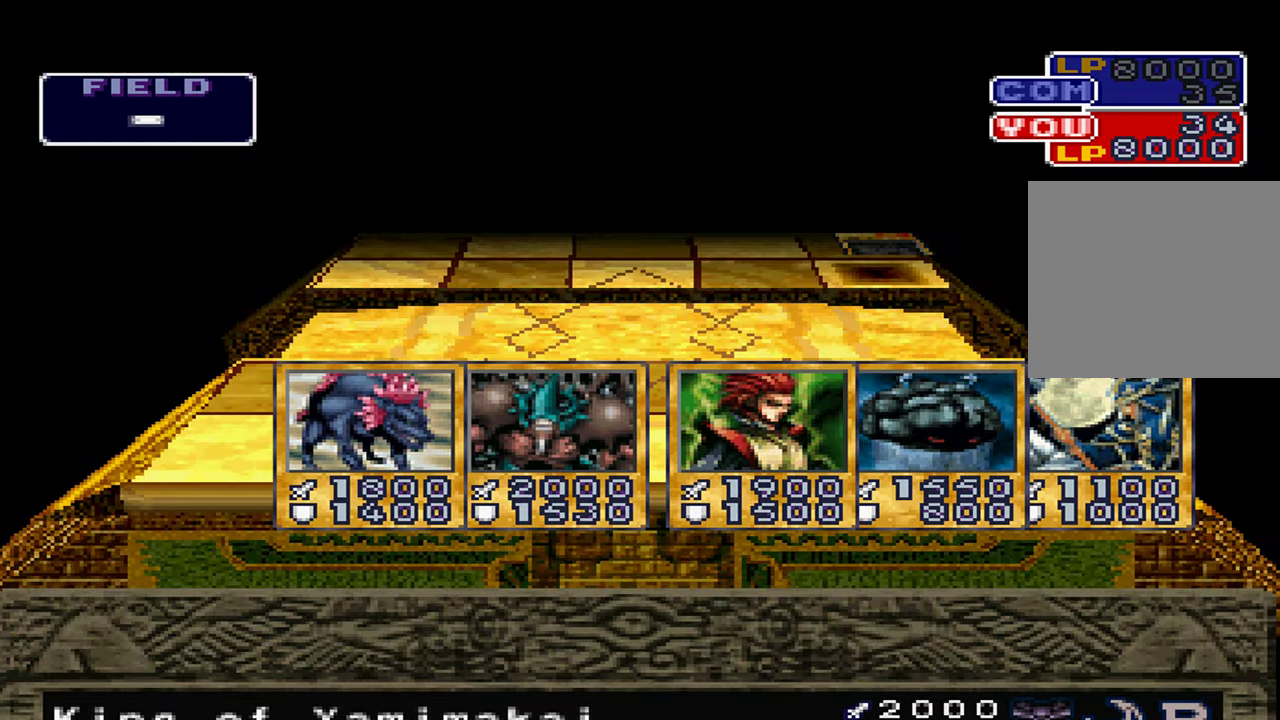
Gameplay with a controller (Xbox layout); each line is a JSON object with the inputs held at the frame after it (dt_ms = milliseconds from this image to that frame). "events" lists button and stick changes between this image and that frame as [ms after this image, input, new state], when the widget could be followed in between. Not read: DPAD_LEFT DPAD_RIGHT L1 L3 R3.
{"dt_ms": 500, "buttons": [], "left_stick": "center", "right_stick": "center", "events": []}
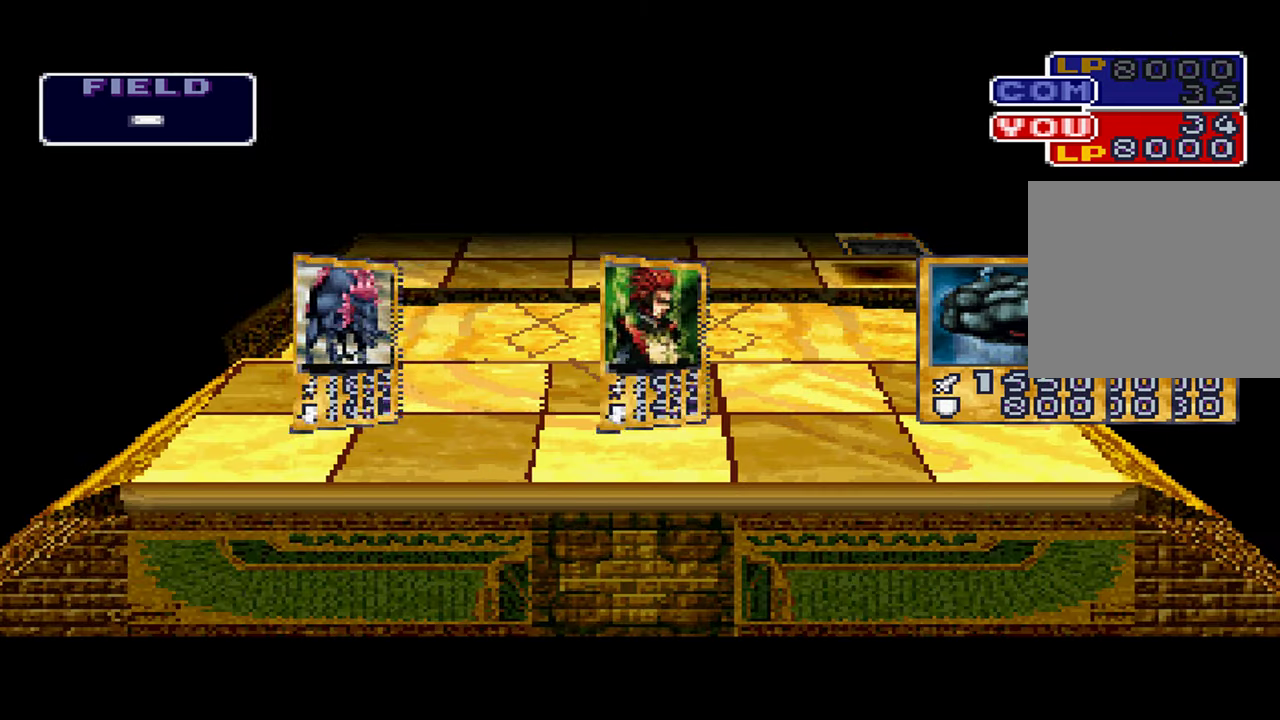
{"dt_ms": 500, "buttons": [], "left_stick": "center", "right_stick": "center", "events": []}
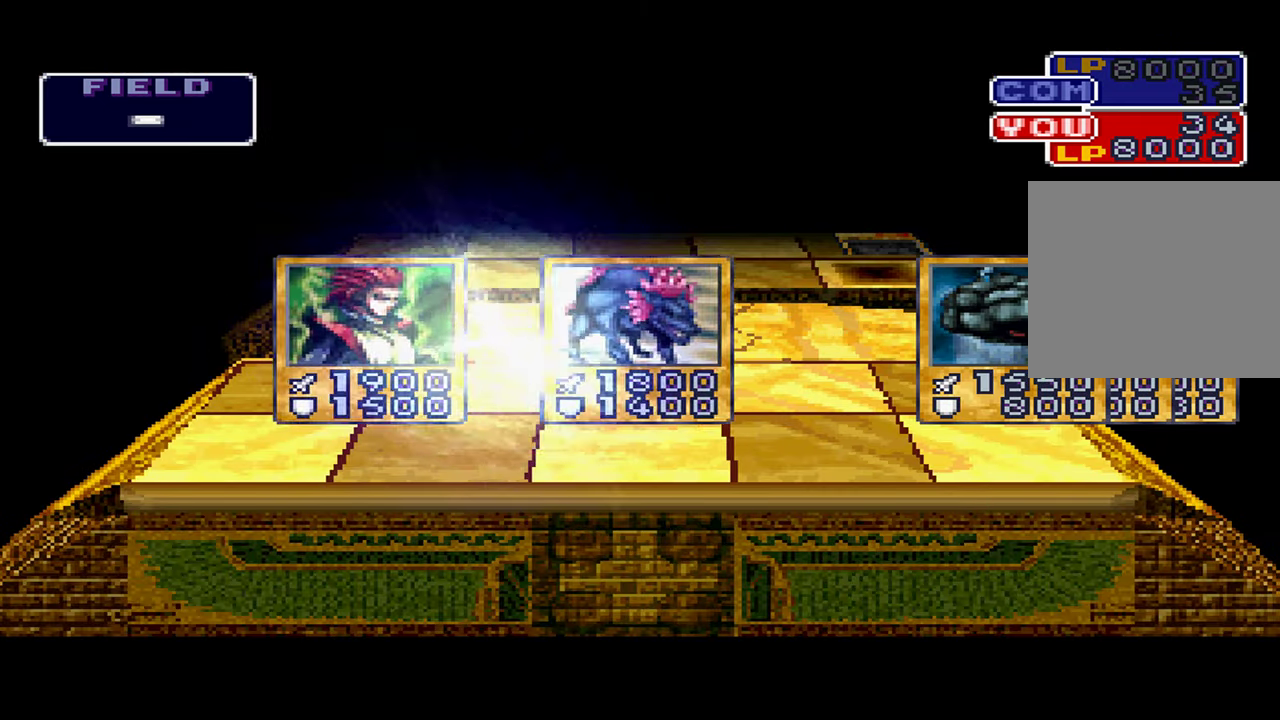
{"dt_ms": 1000, "buttons": [], "left_stick": "center", "right_stick": "center"}
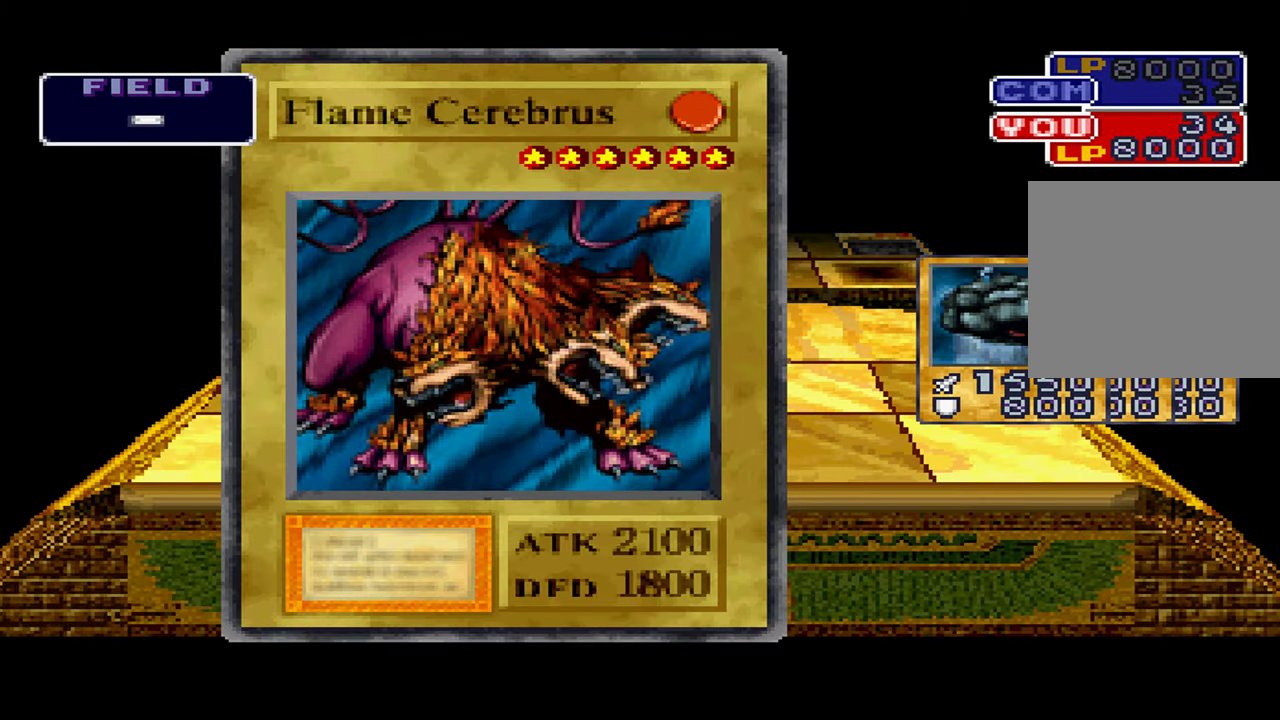
{"dt_ms": 500, "buttons": [], "left_stick": "center", "right_stick": "center", "events": []}
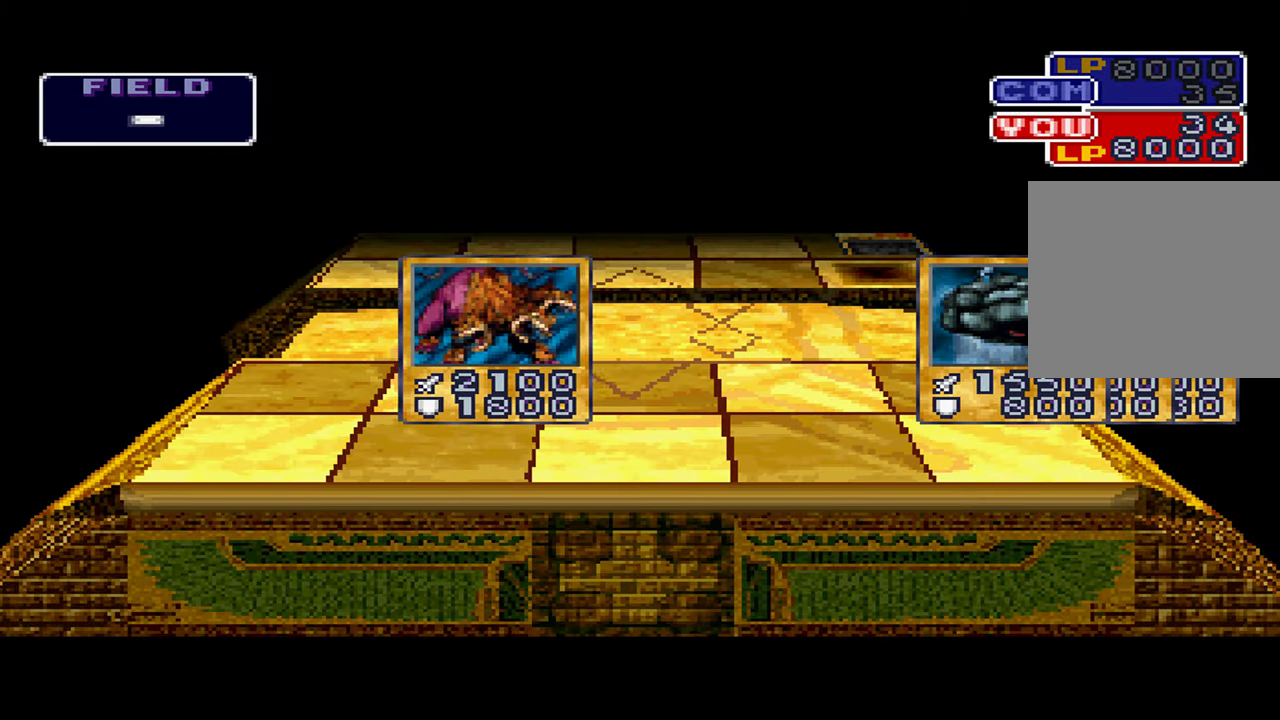
{"dt_ms": 500, "buttons": [], "left_stick": "center", "right_stick": "center", "events": []}
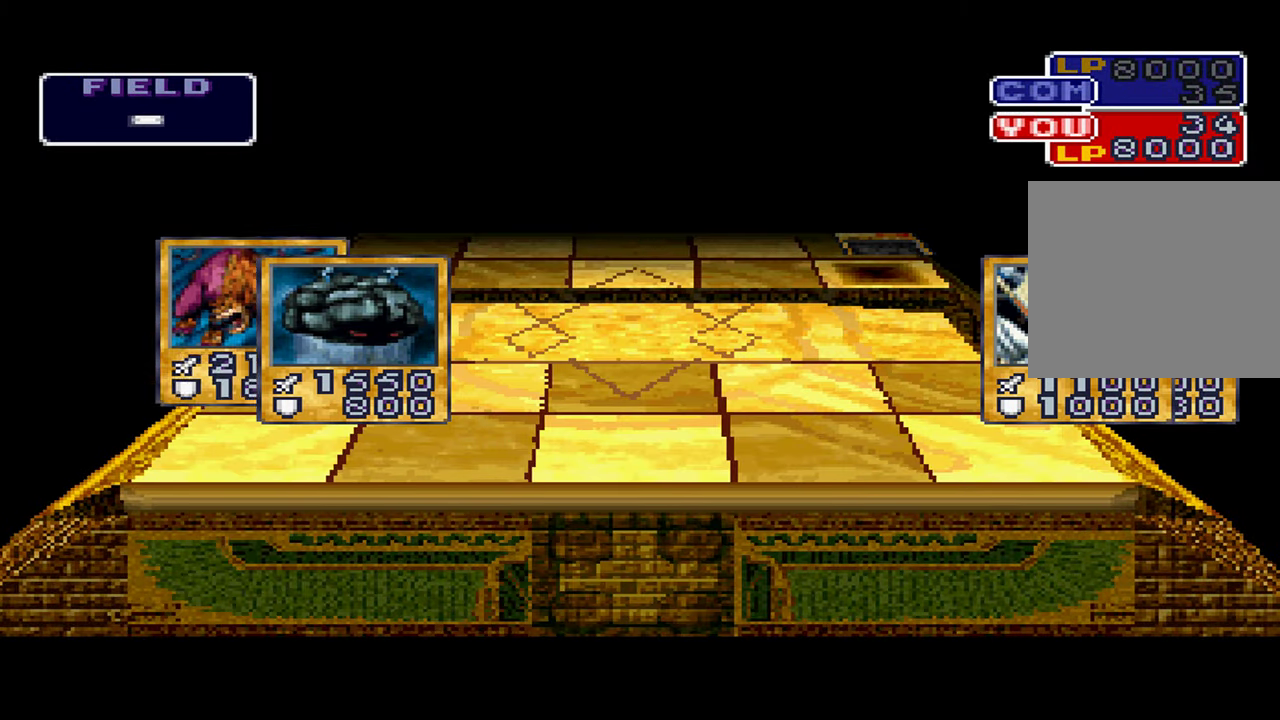
{"dt_ms": 500, "buttons": [], "left_stick": "center", "right_stick": "center", "events": []}
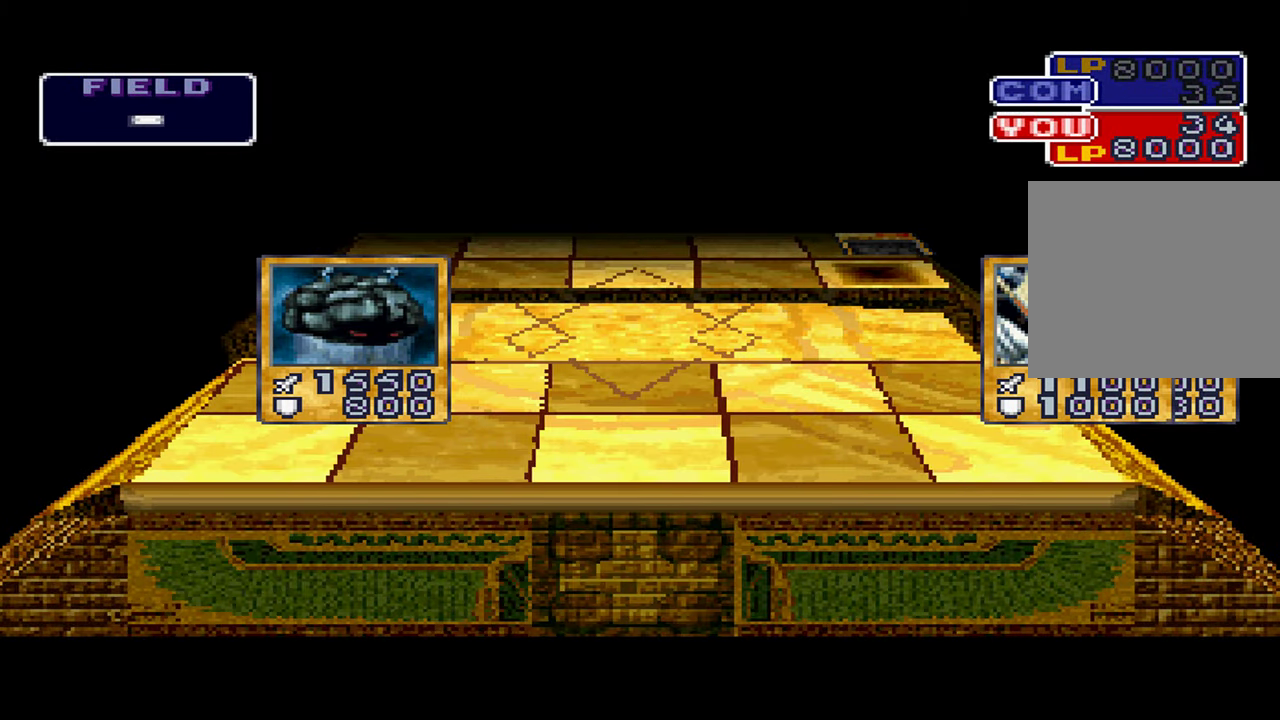
{"dt_ms": 500, "buttons": [], "left_stick": "center", "right_stick": "center", "events": []}
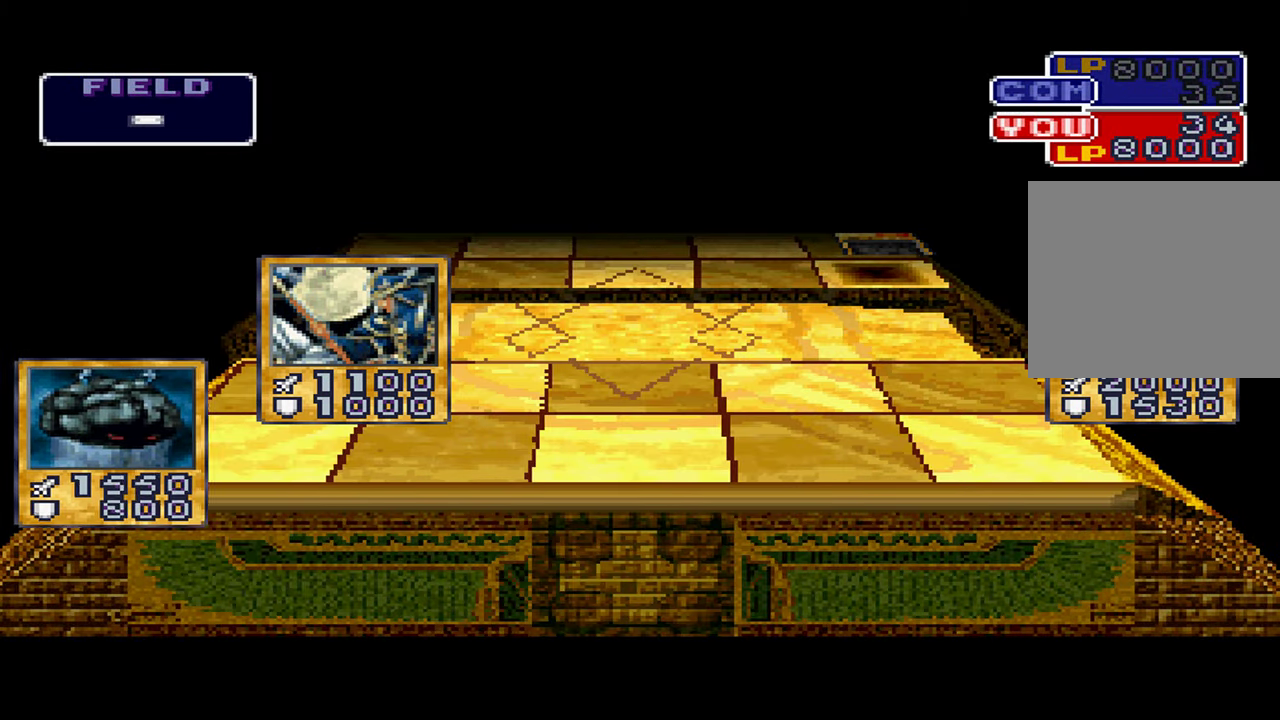
{"dt_ms": 500, "buttons": [], "left_stick": "center", "right_stick": "center", "events": []}
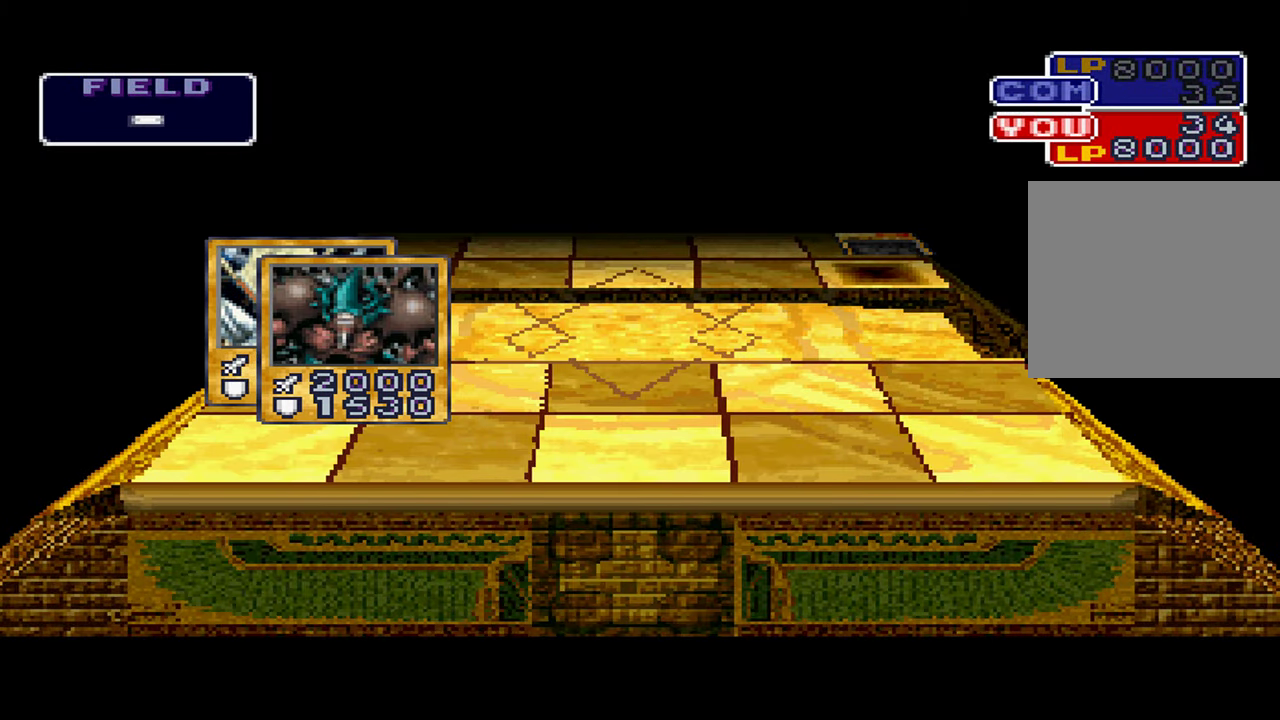
{"dt_ms": 500, "buttons": [], "left_stick": "center", "right_stick": "center", "events": [[116, "A", "down"], [183, "A", "up"], [283, "A", "down"], [333, "A", "up"], [450, "A", "down"], [500, "A", "up"]]}
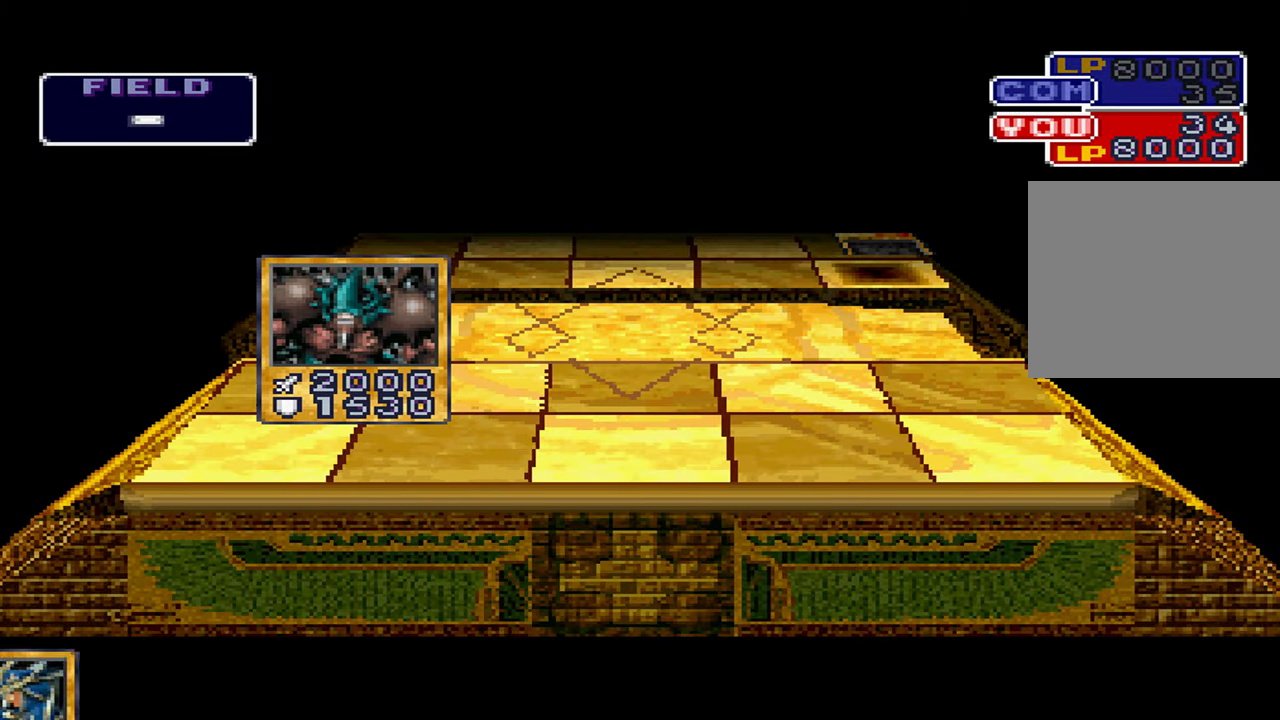
{"dt_ms": 500, "buttons": [], "left_stick": "center", "right_stick": "center", "events": [[100, "A", "down"], [150, "A", "up"], [250, "A", "down"], [300, "A", "up"], [400, "A", "down"], [450, "A", "up"]]}
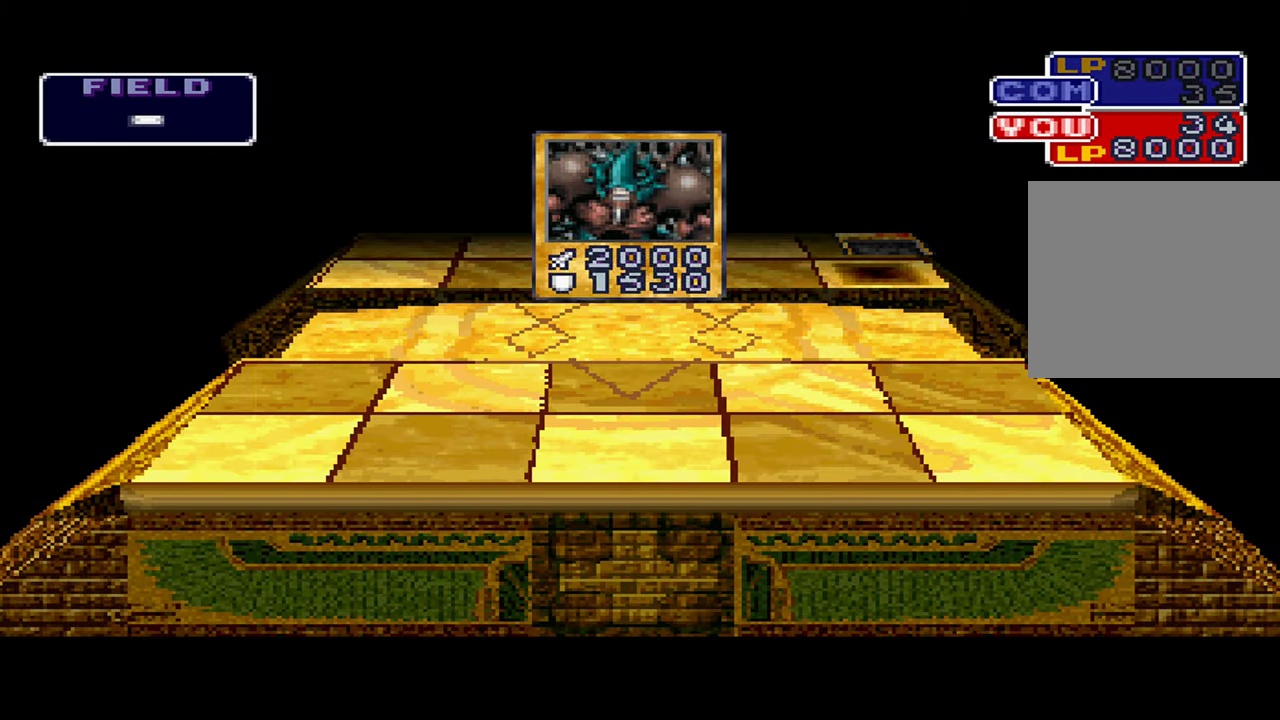
{"dt_ms": 500, "buttons": [], "left_stick": "center", "right_stick": "center", "events": [[16, "A", "down"], [83, "A", "up"]]}
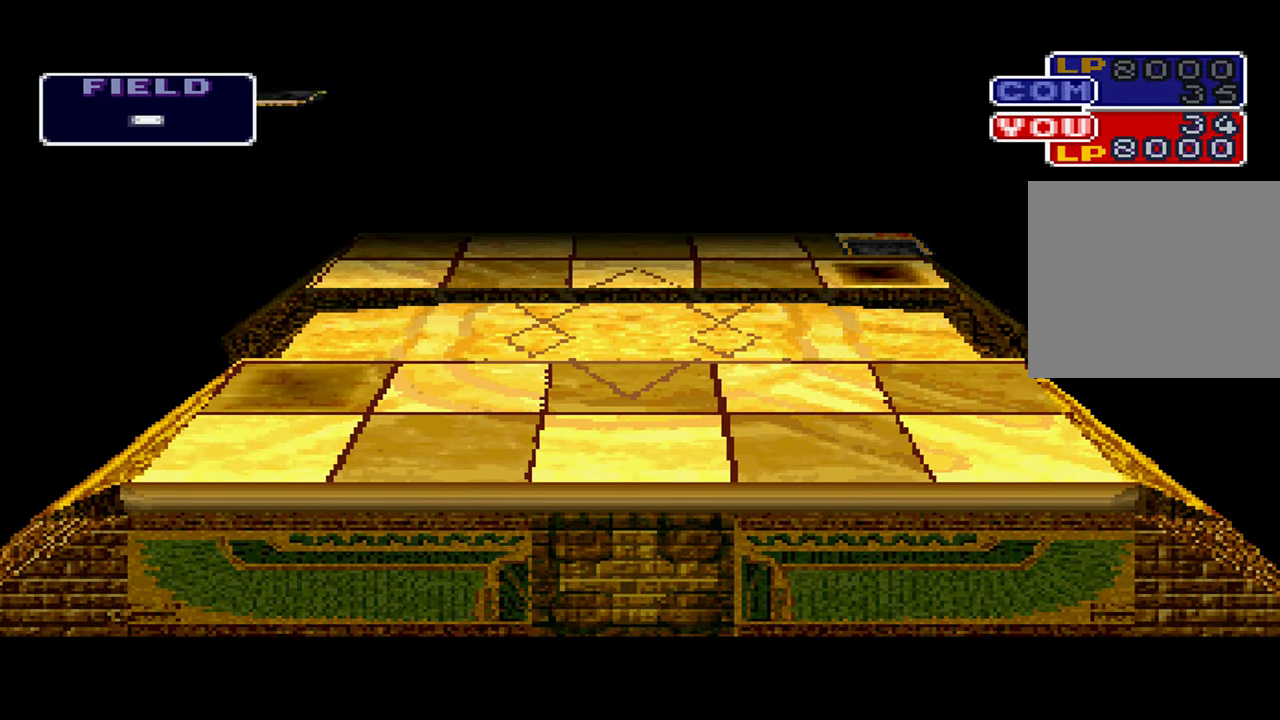
{"dt_ms": 500, "buttons": [], "left_stick": "center", "right_stick": "center", "events": []}